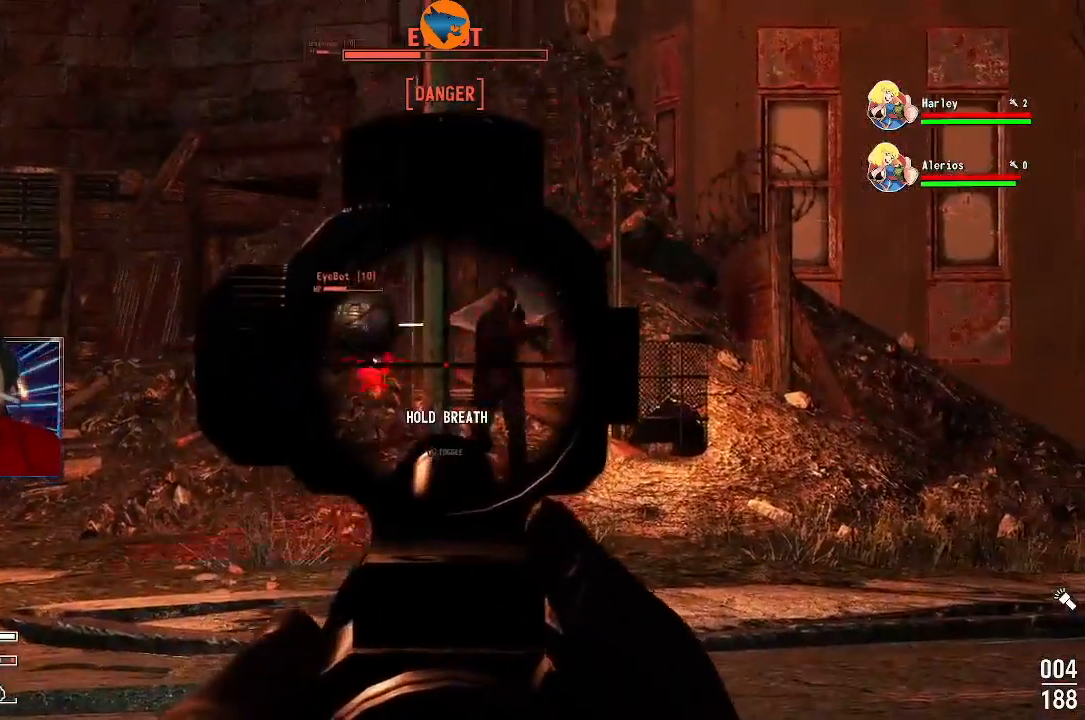
Gameplay with a controller (Xbox layout); each line is a JSON object with the inputs held at the frame after it. "events" lists button and stick changes between this image and that frame as [ms after this image, input, new state], when the widget could be followed in between.
{"buttons": ["L2"], "left_stick": "center", "right_stick": "left", "events": [[100, "right_stick", "left"]]}
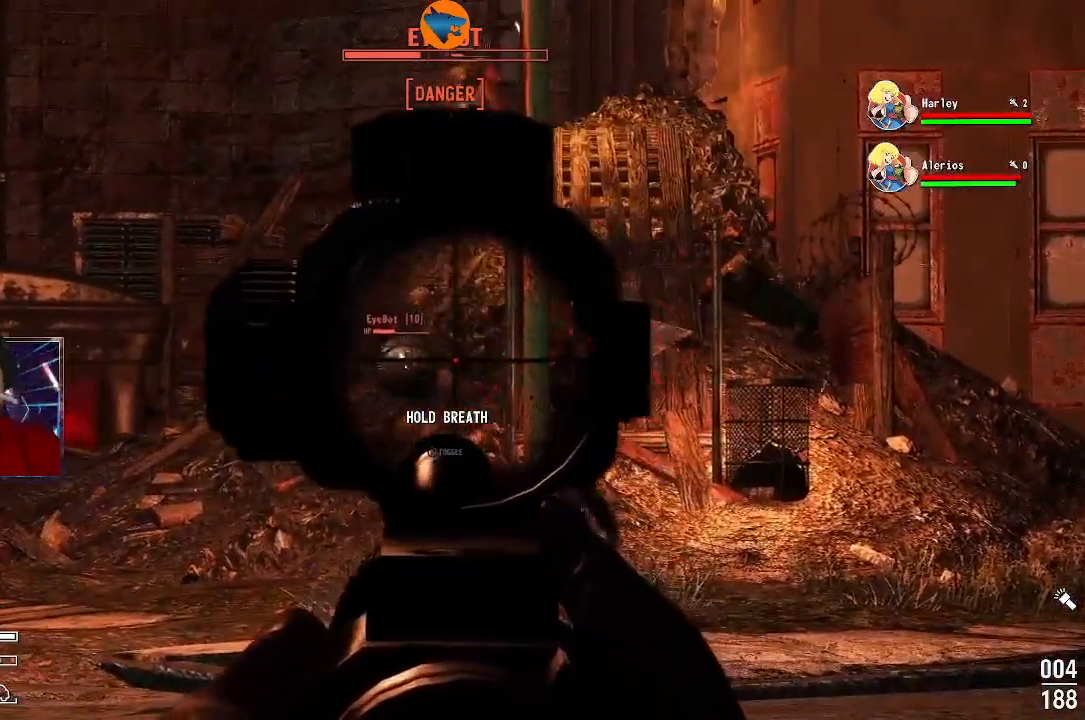
{"buttons": ["L2"], "left_stick": "center", "right_stick": "left", "events": []}
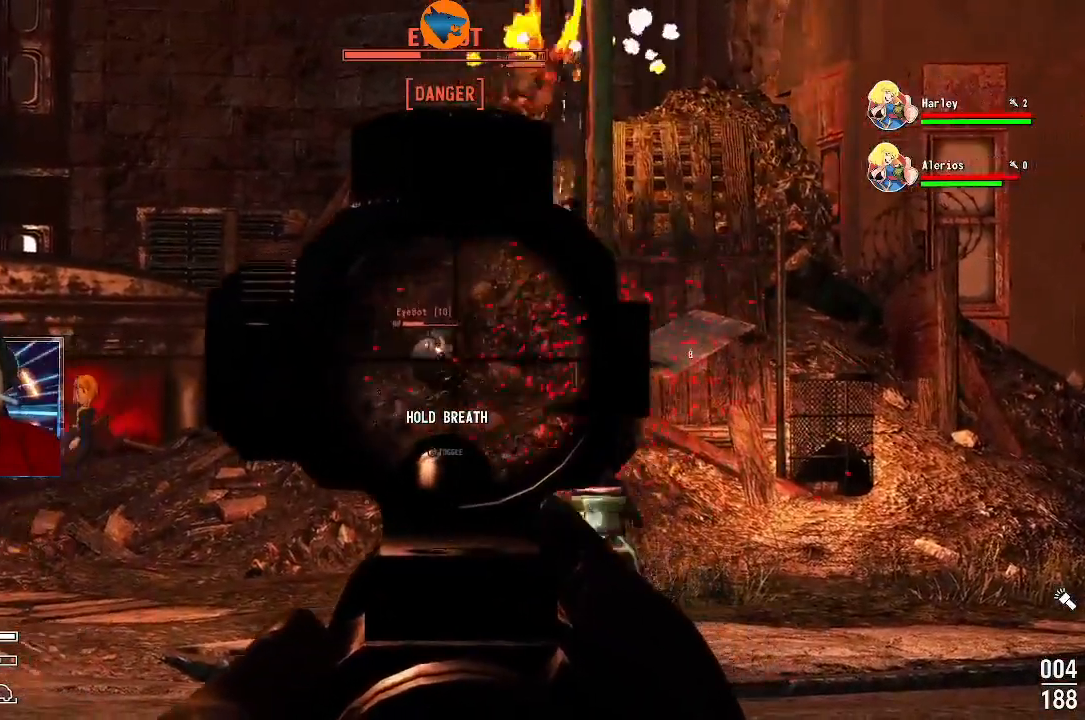
{"buttons": ["L2"], "left_stick": "center", "right_stick": "center", "events": [[100, "R2", "down"], [167, "right_stick", "center"], [233, "R2", "up"]]}
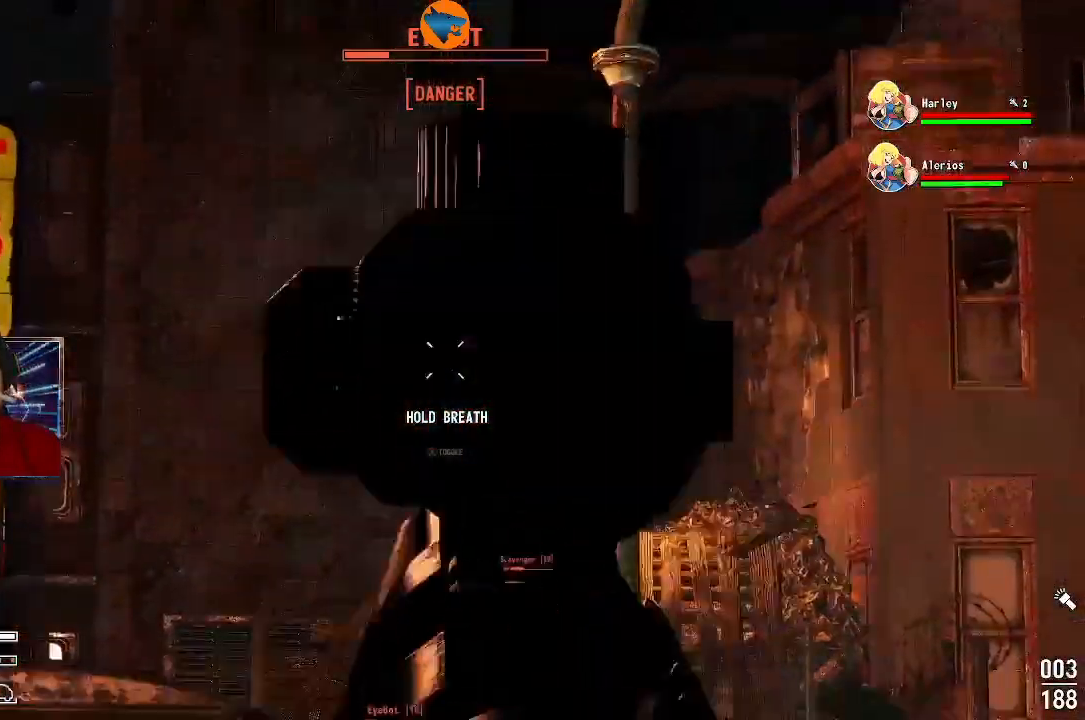
{"buttons": [], "left_stick": "left", "right_stick": "center"}
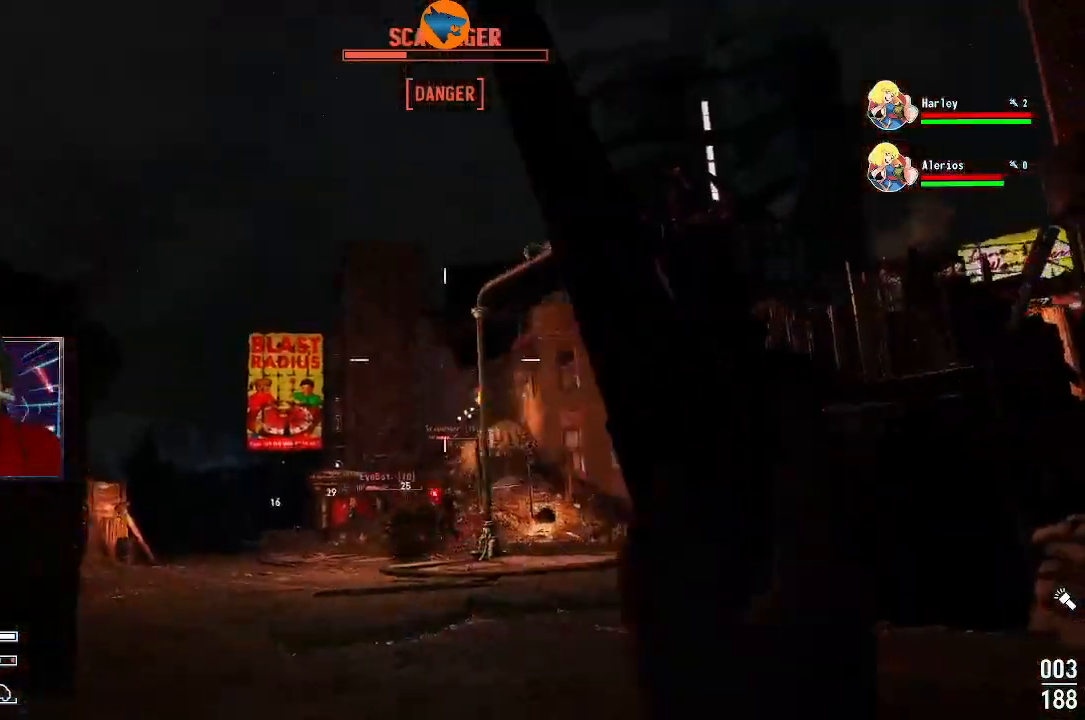
{"buttons": [], "left_stick": "up-left", "right_stick": "center", "events": [[367, "left_stick", "up-left"]]}
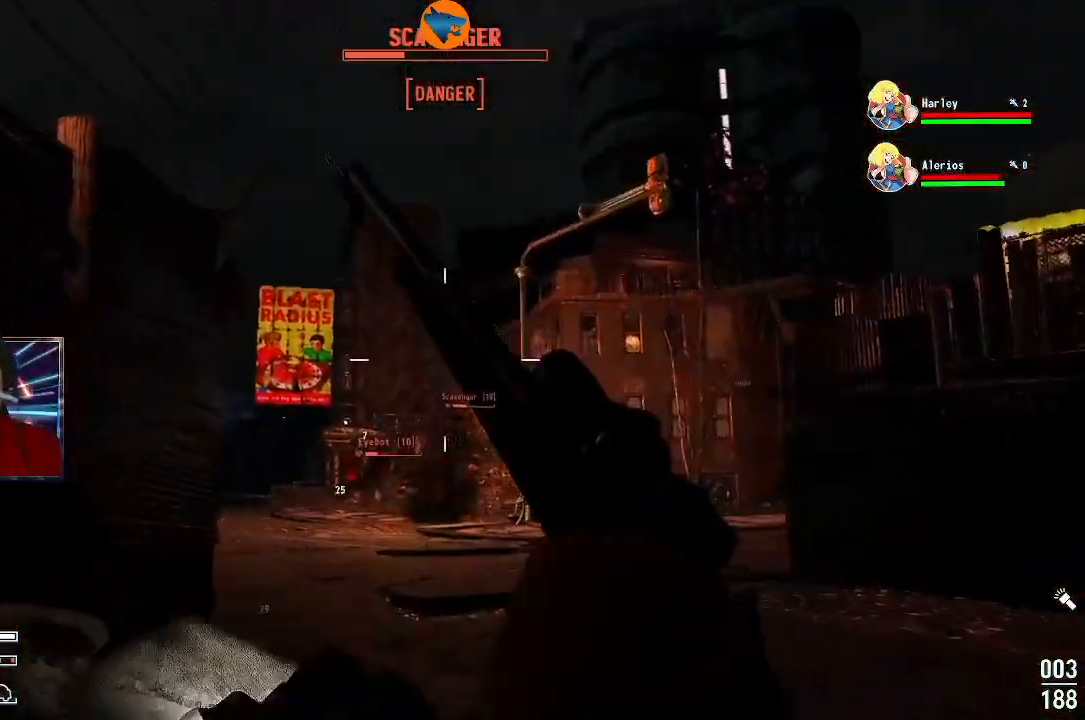
{"buttons": [], "left_stick": "center", "right_stick": "center", "events": [[167, "left_stick", "center"], [233, "right_stick", "down-right"], [367, "right_stick", "center"]]}
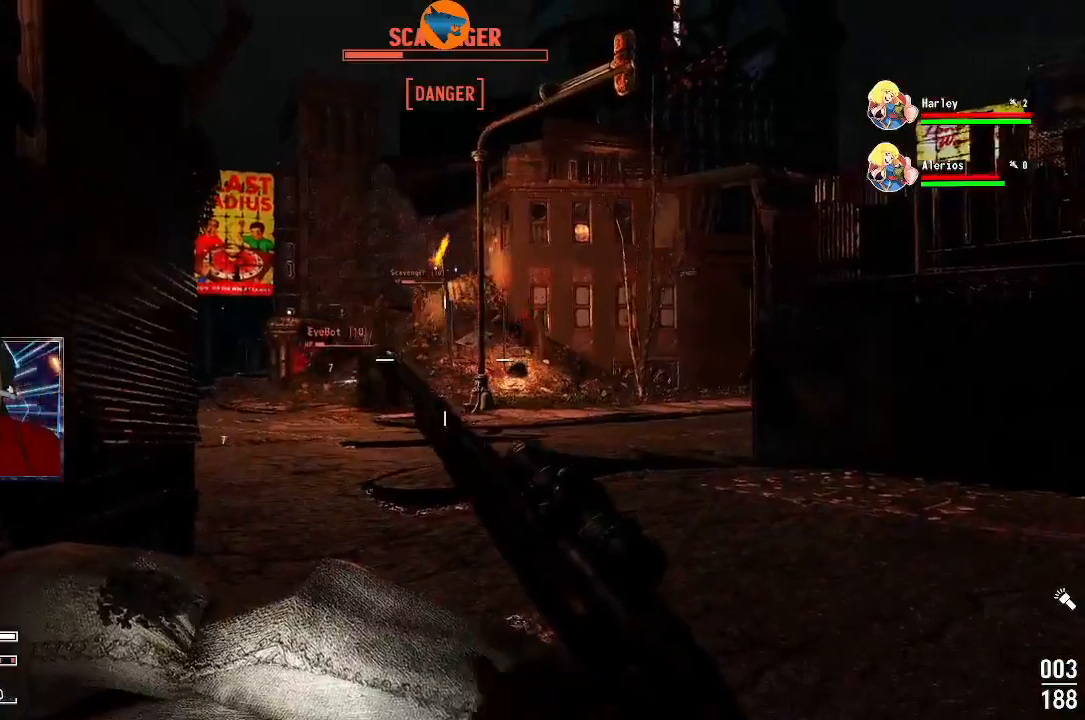
{"buttons": ["L2"], "left_stick": "center", "right_stick": "center", "events": [[100, "right_stick", "up-left"], [200, "right_stick", "center"], [367, "L2", "down"]]}
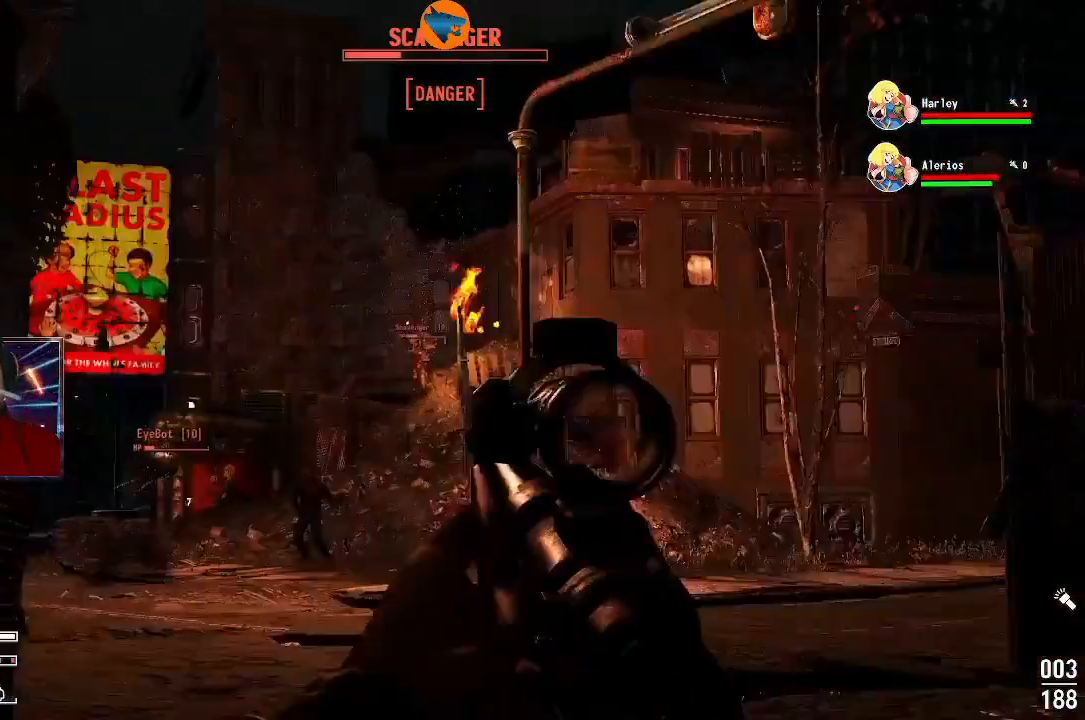
{"buttons": ["L2"], "left_stick": "center", "right_stick": "center", "events": [[267, "right_stick", "up"], [333, "right_stick", "up-left"], [467, "right_stick", "center"]]}
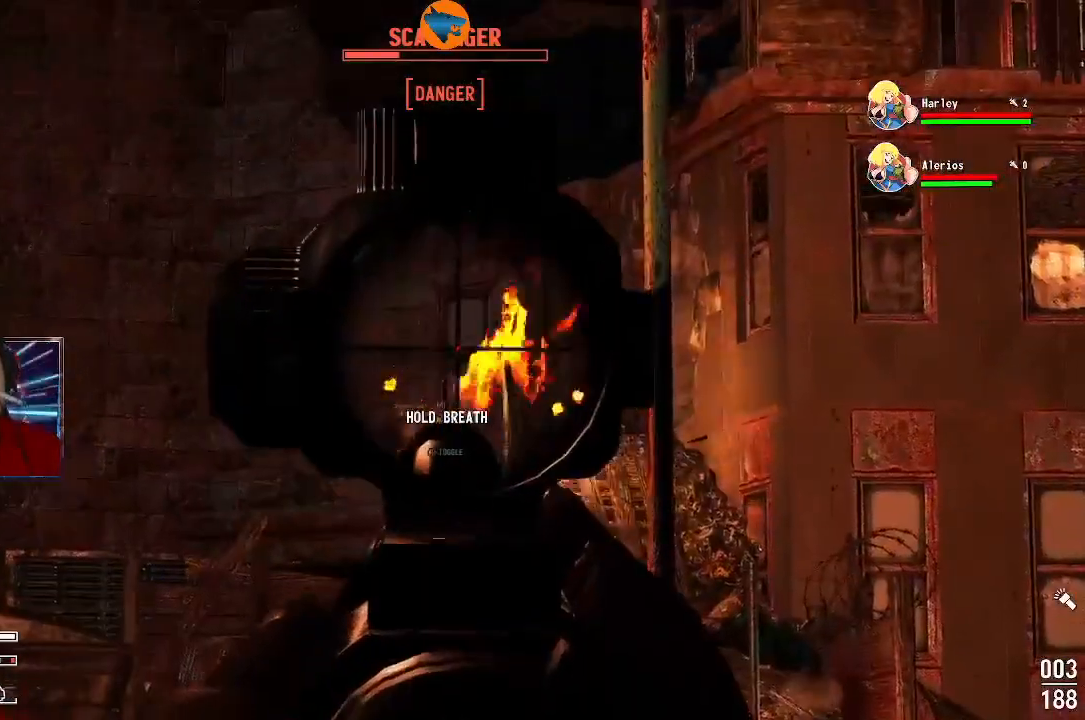
{"buttons": ["L2"], "left_stick": "center", "right_stick": "down-left", "events": [[67, "right_stick", "down-left"]]}
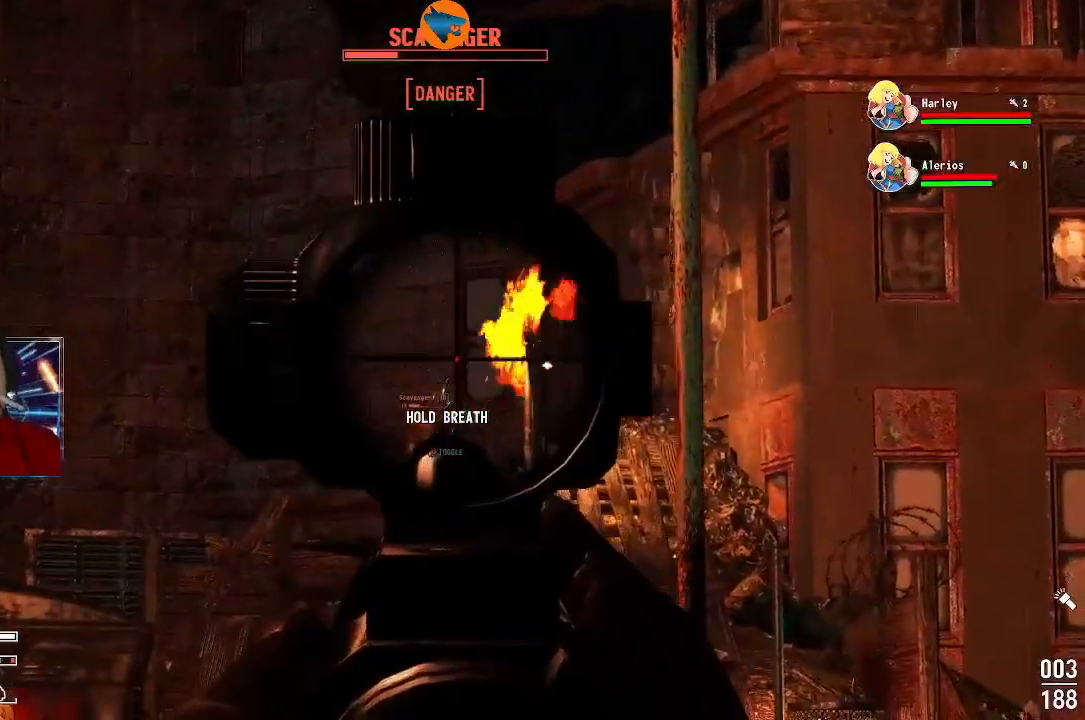
{"buttons": ["L2"], "left_stick": "center", "right_stick": "down-left", "events": []}
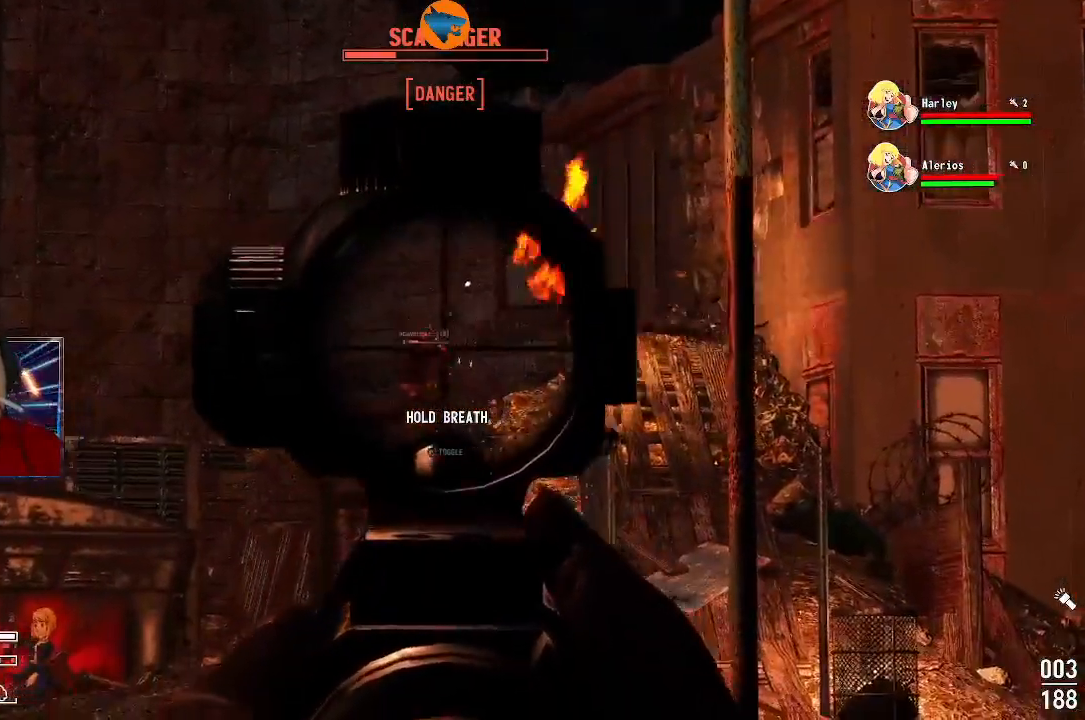
{"buttons": ["L2"], "left_stick": "center", "right_stick": "down", "events": [[233, "right_stick", "down"]]}
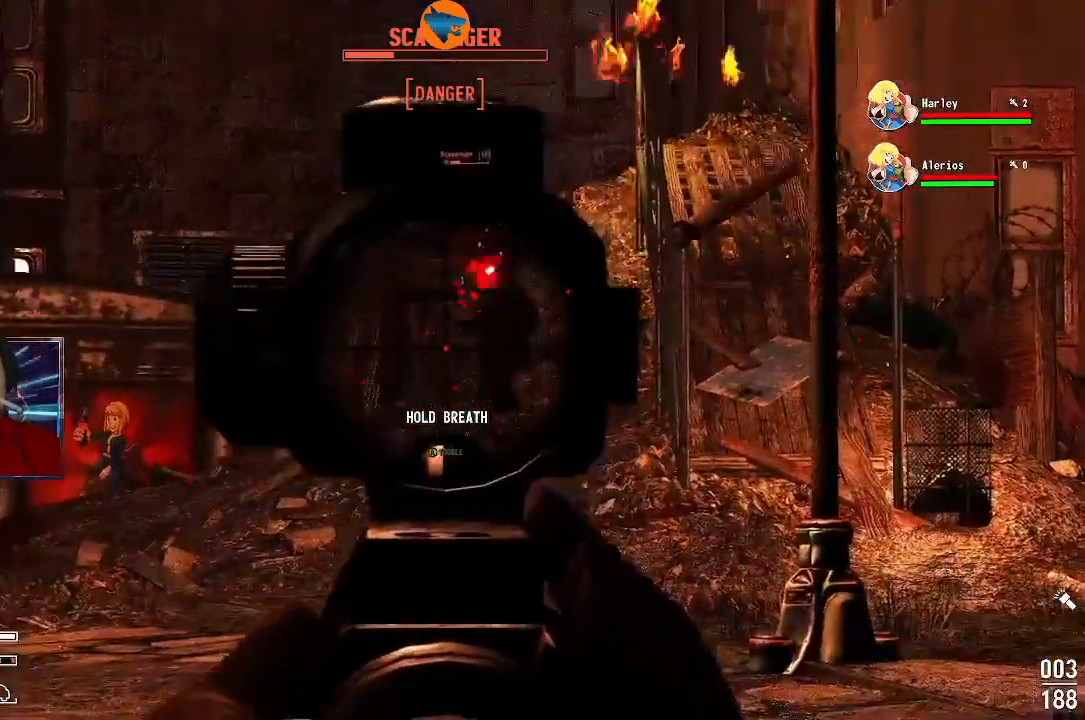
{"buttons": ["L2"], "left_stick": "center", "right_stick": "center", "events": [[33, "right_stick", "center"], [267, "right_stick", "up"], [467, "right_stick", "center"]]}
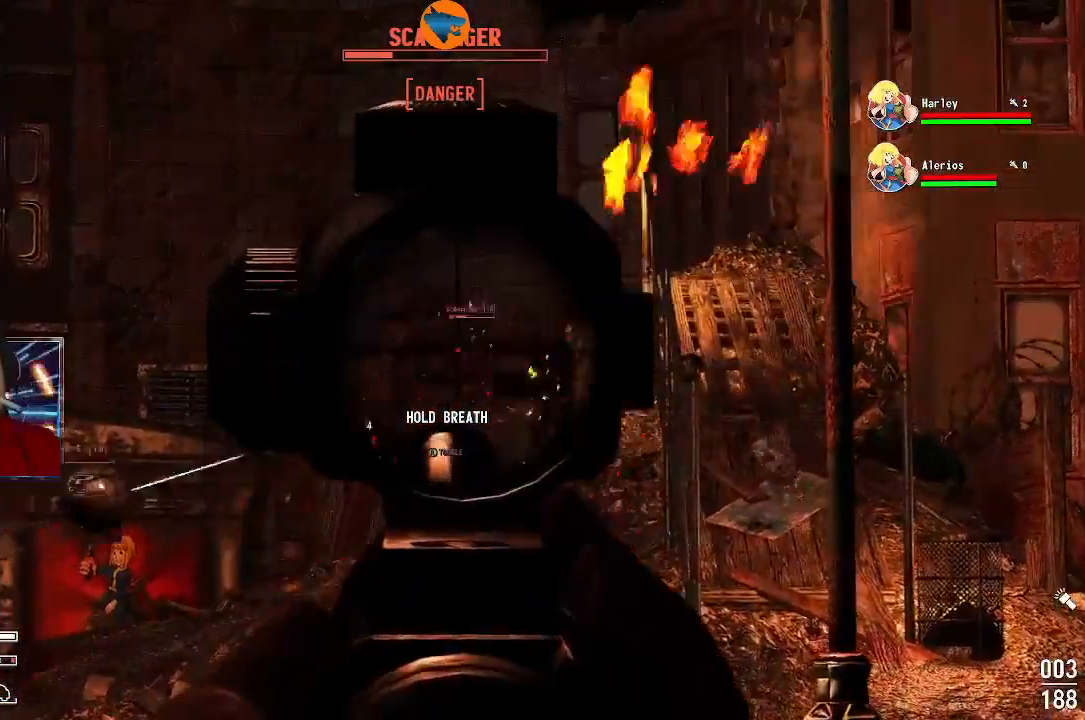
{"buttons": ["L2"], "left_stick": "center", "right_stick": "right", "events": [[467, "right_stick", "right"]]}
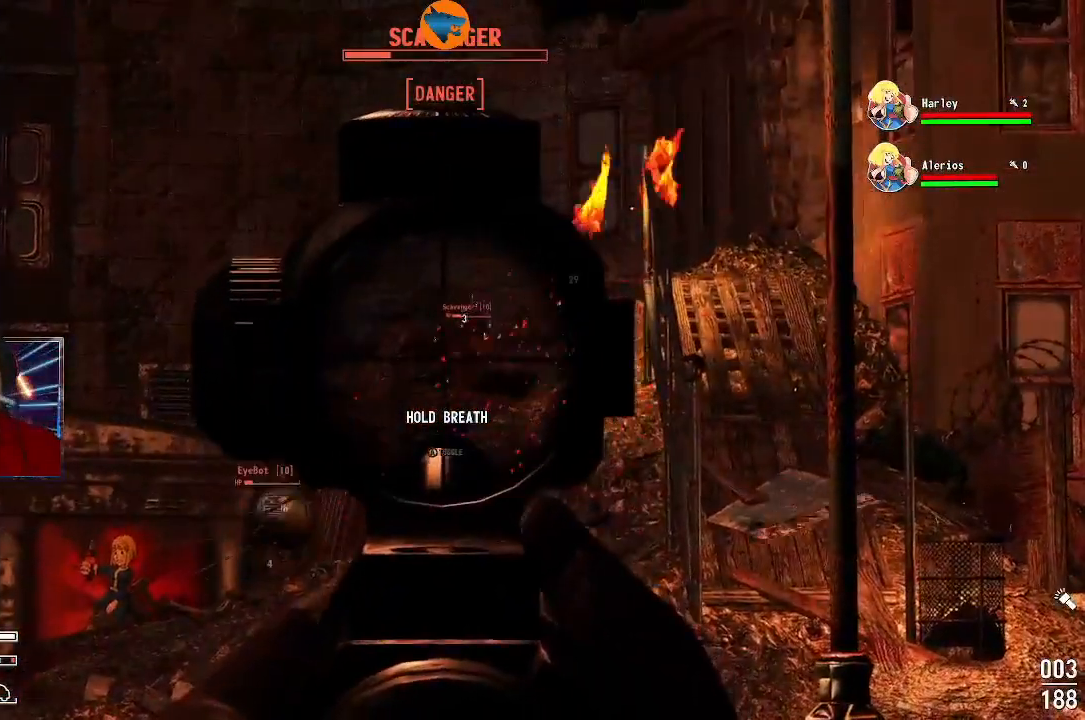
{"buttons": ["L2"], "left_stick": "center", "right_stick": "right", "events": []}
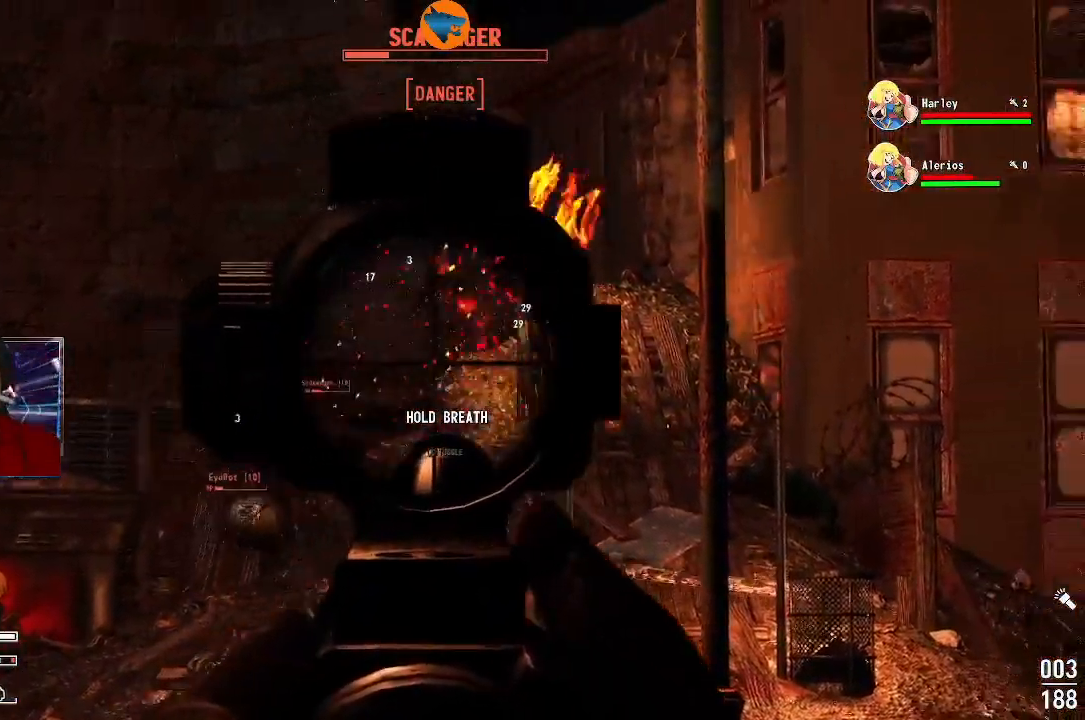
{"buttons": ["L2"], "left_stick": "center", "right_stick": "center", "events": [[100, "right_stick", "center"], [300, "right_stick", "up"], [500, "right_stick", "center"]]}
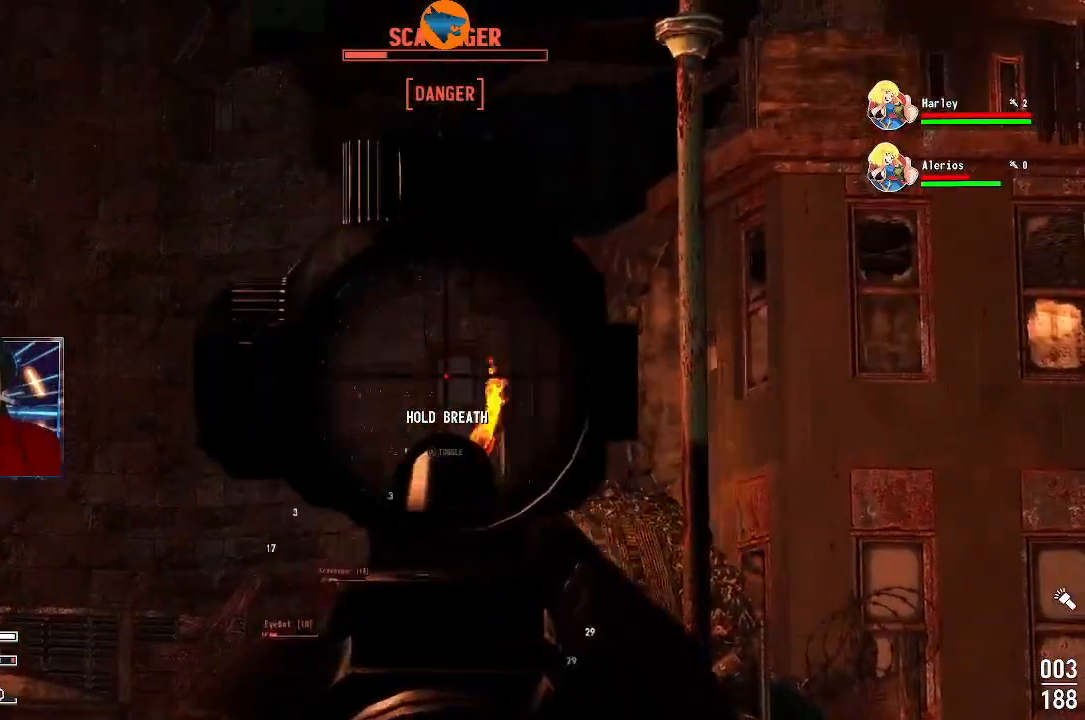
{"buttons": ["L2"], "left_stick": "center", "right_stick": "down-left", "events": [[133, "right_stick", "down-left"]]}
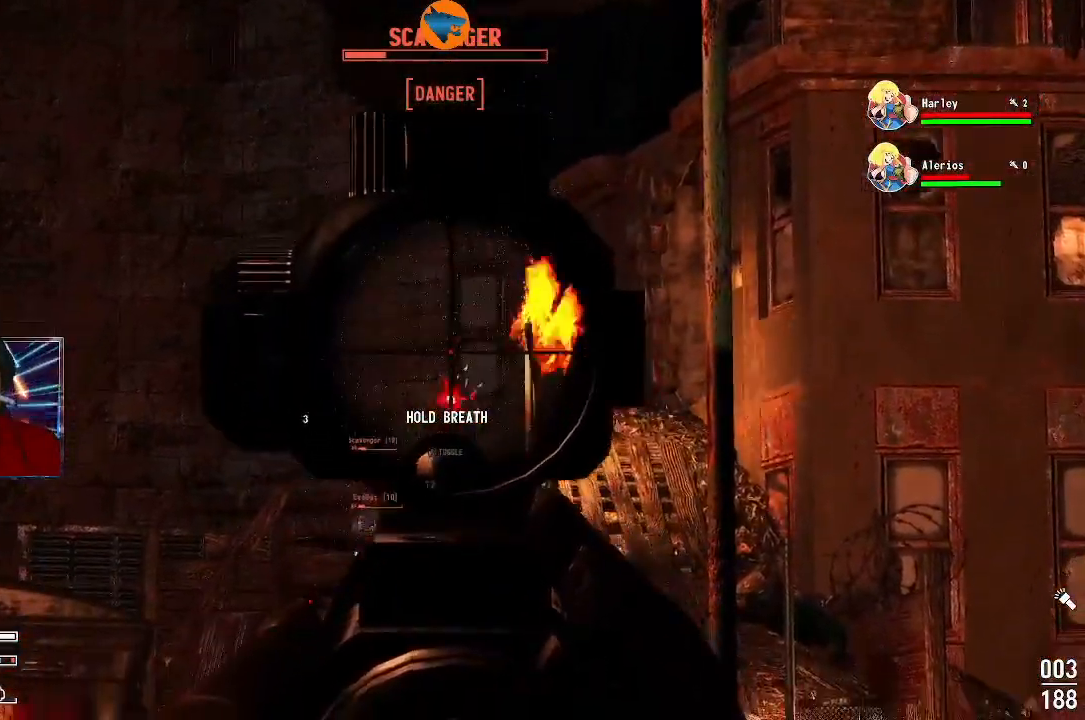
{"buttons": ["L2"], "left_stick": "center", "right_stick": "center", "events": [[500, "right_stick", "center"]]}
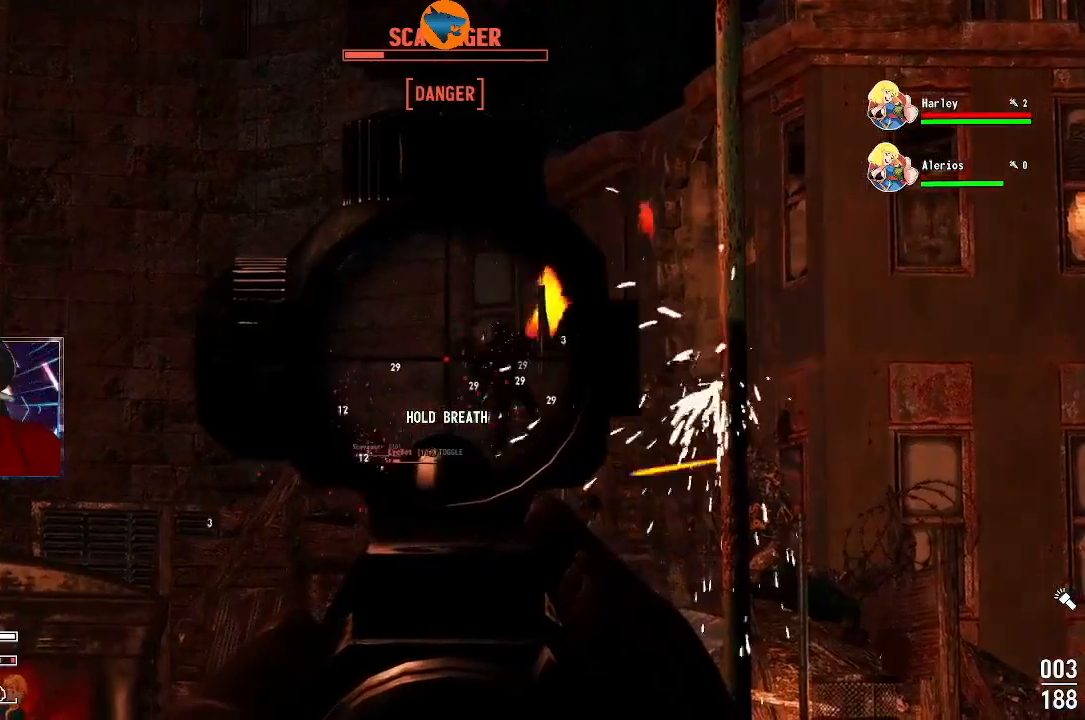
{"buttons": ["L2", "R2"], "left_stick": "center", "right_stick": "center", "events": [[100, "right_stick", "down-right"], [300, "right_stick", "right"], [467, "R2", "down"], [467, "right_stick", "center"]]}
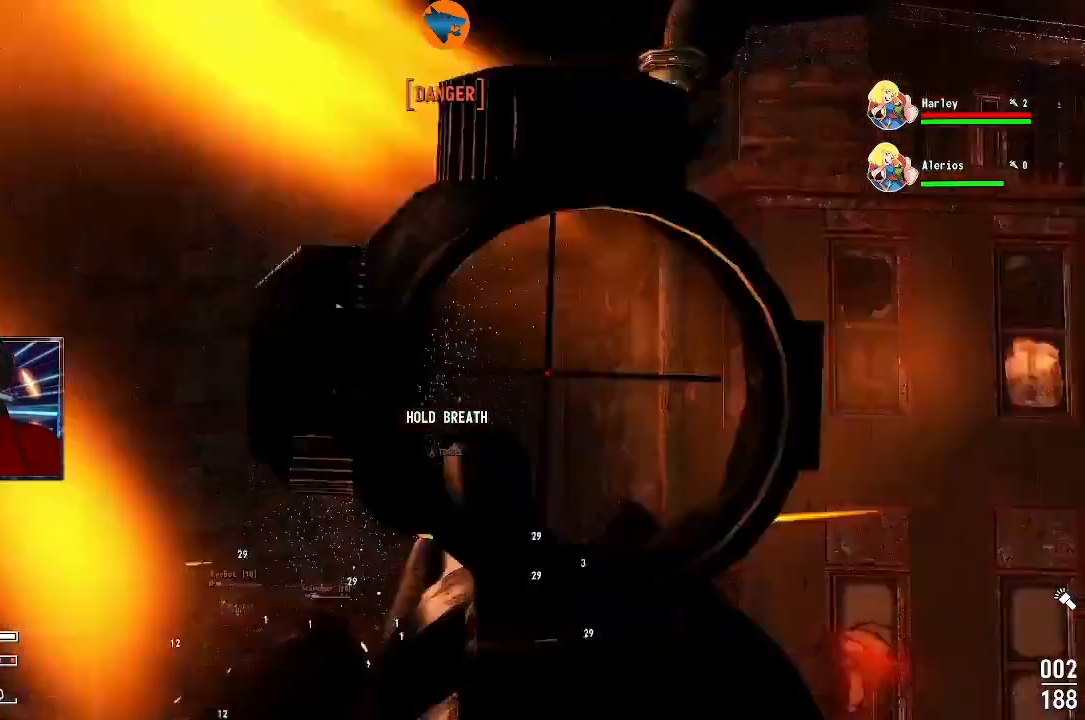
{"buttons": [], "left_stick": "center", "right_stick": "center", "events": [[100, "R2", "up"], [400, "L2", "up"]]}
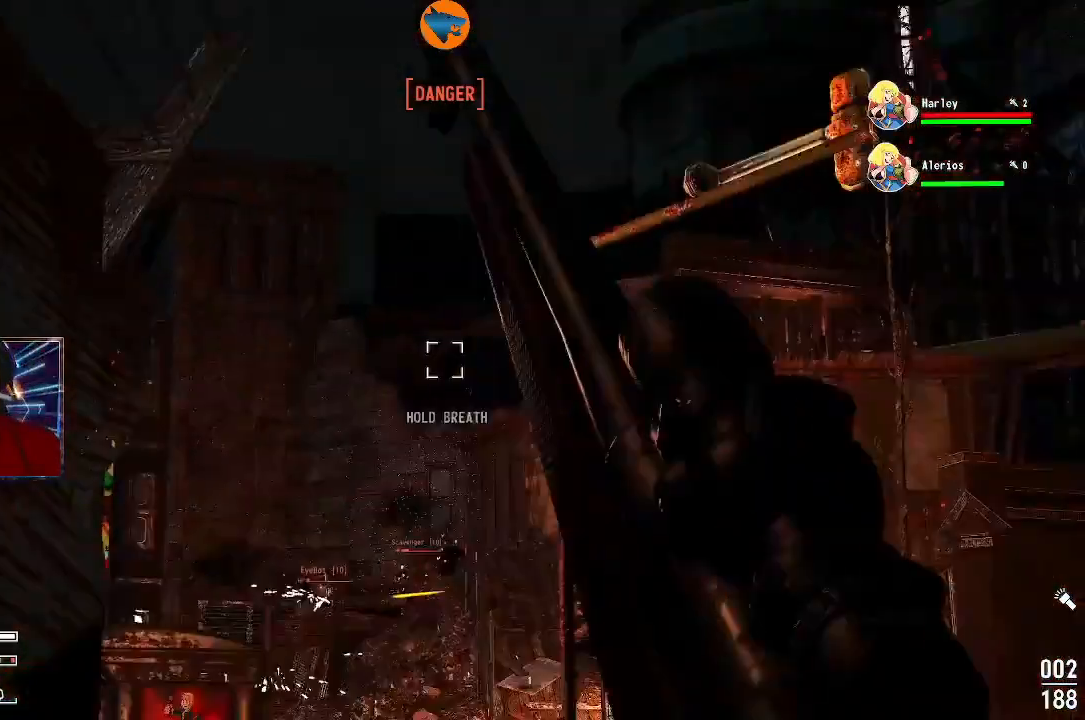
{"buttons": [], "left_stick": "left", "right_stick": "center", "events": [[500, "left_stick", "left"]]}
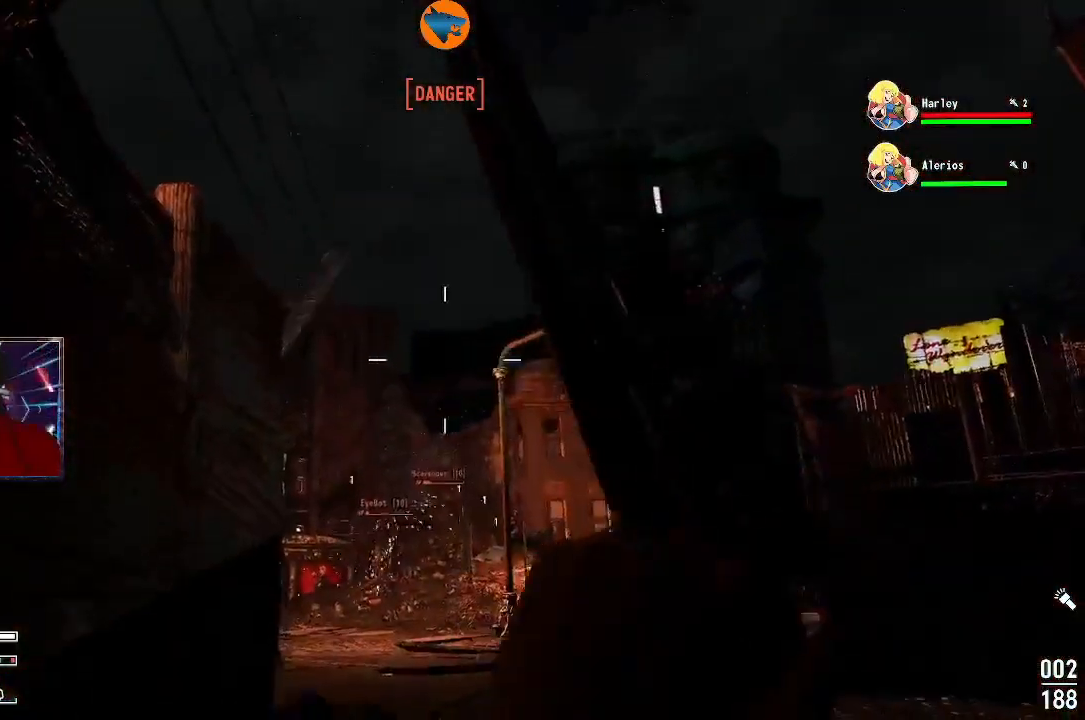
{"buttons": [], "left_stick": "center", "right_stick": "center", "events": [[33, "right_stick", "down"], [167, "left_stick", "up-left"], [233, "right_stick", "center"], [300, "left_stick", "center"]]}
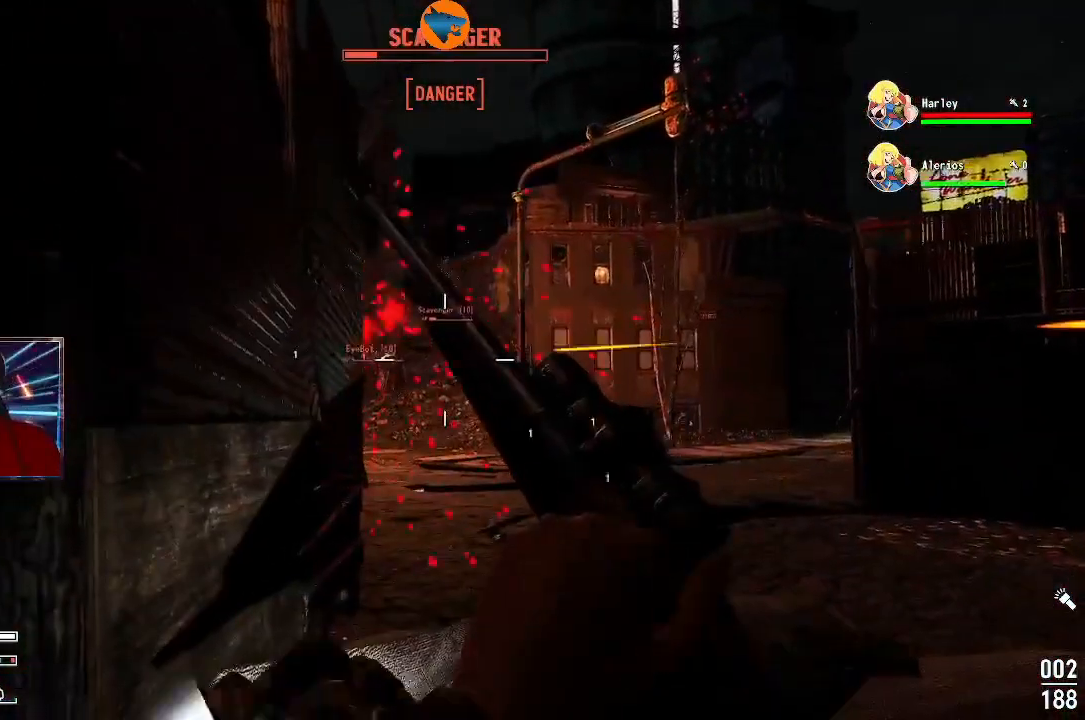
{"buttons": [], "left_stick": "center", "right_stick": "center", "events": [[67, "left_stick", "right"], [267, "right_stick", "up"], [333, "right_stick", "center"], [467, "left_stick", "center"]]}
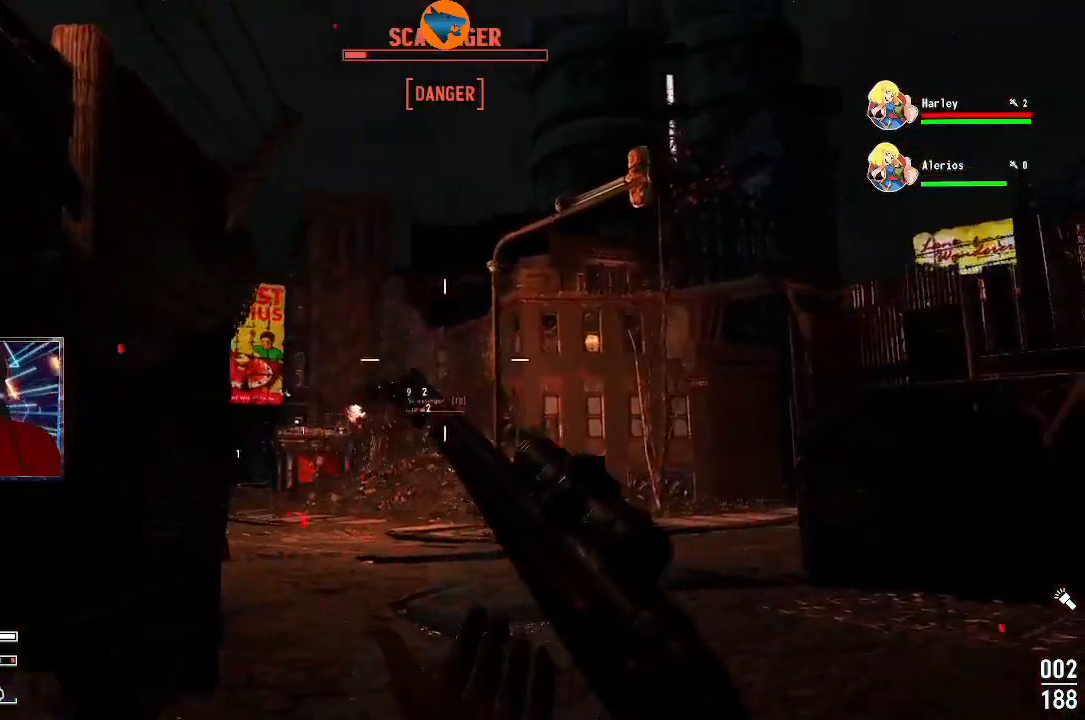
{"buttons": [], "left_stick": "center", "right_stick": "center", "events": [[33, "right_stick", "down-left"], [200, "right_stick", "center"]]}
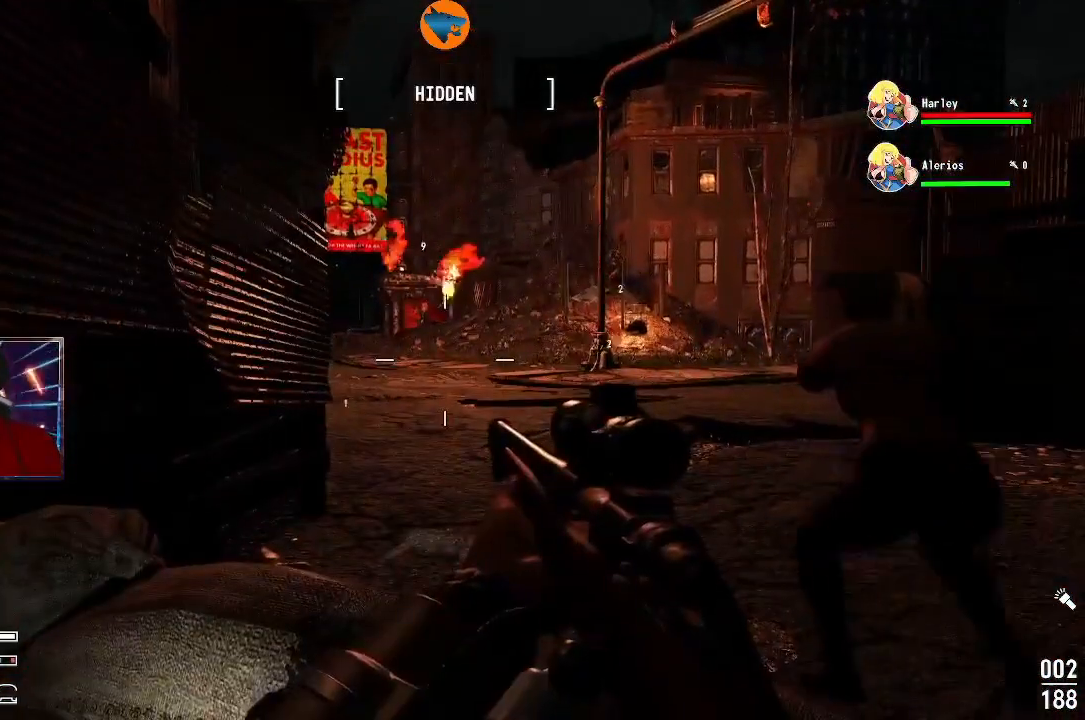
{"buttons": [], "left_stick": "right", "right_stick": "center", "events": [[367, "left_stick", "right"]]}
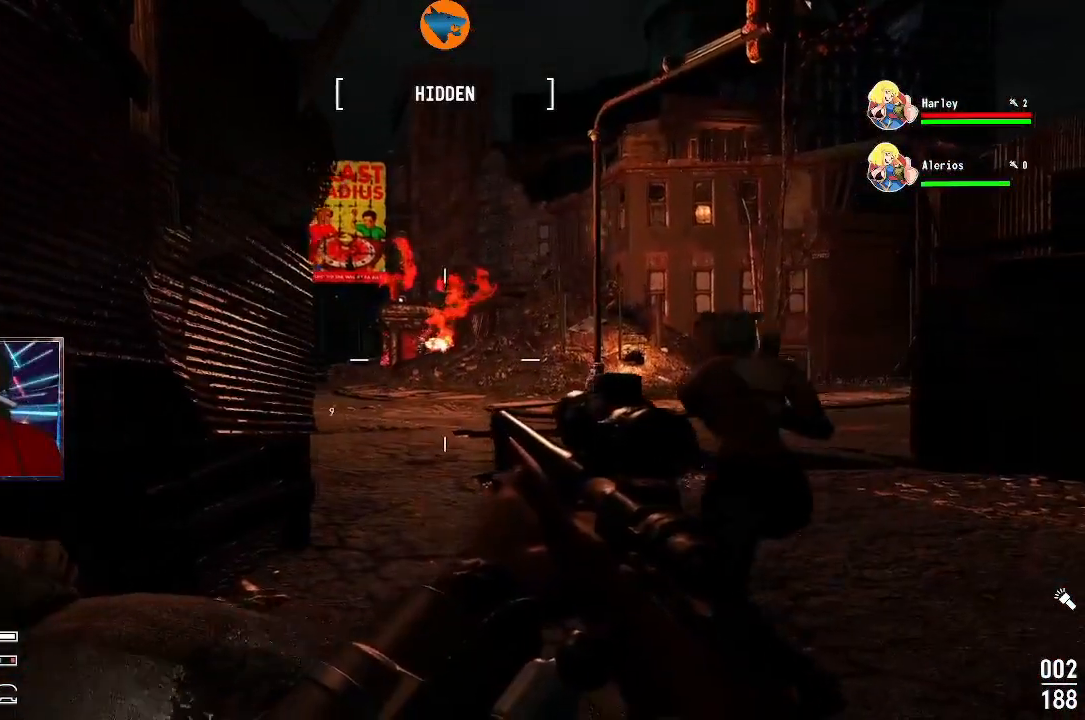
{"buttons": [], "left_stick": "center", "right_stick": "center", "events": [[267, "left_stick", "center"]]}
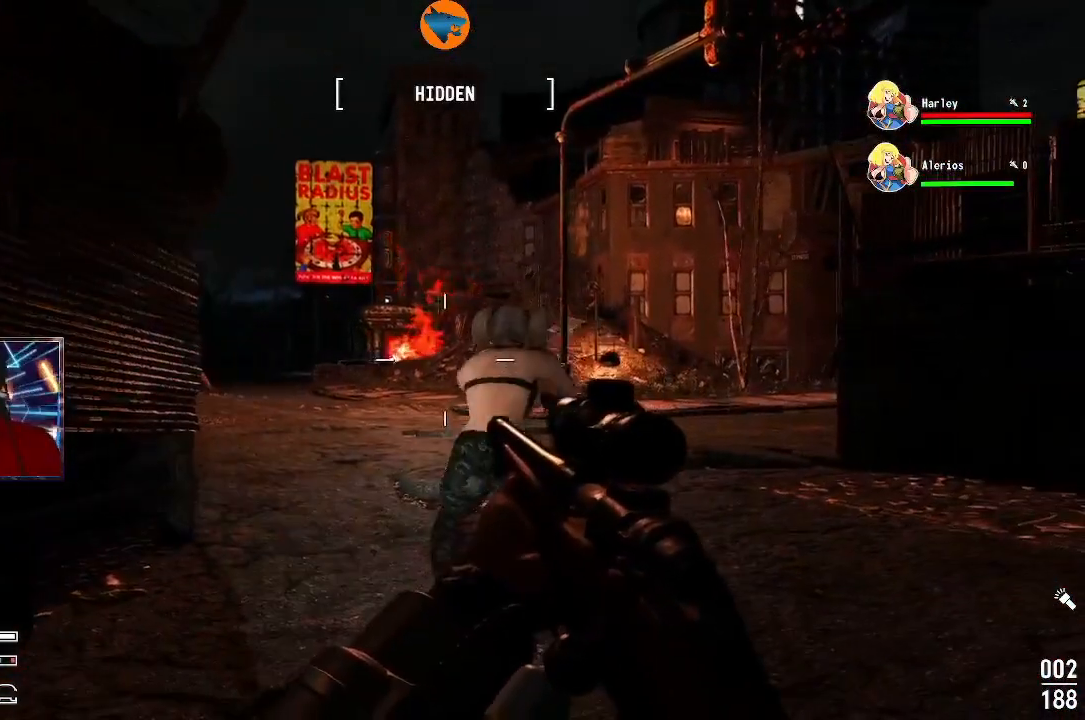
{"buttons": [], "left_stick": "up-right", "right_stick": "center", "events": [[67, "left_stick", "up-right"]]}
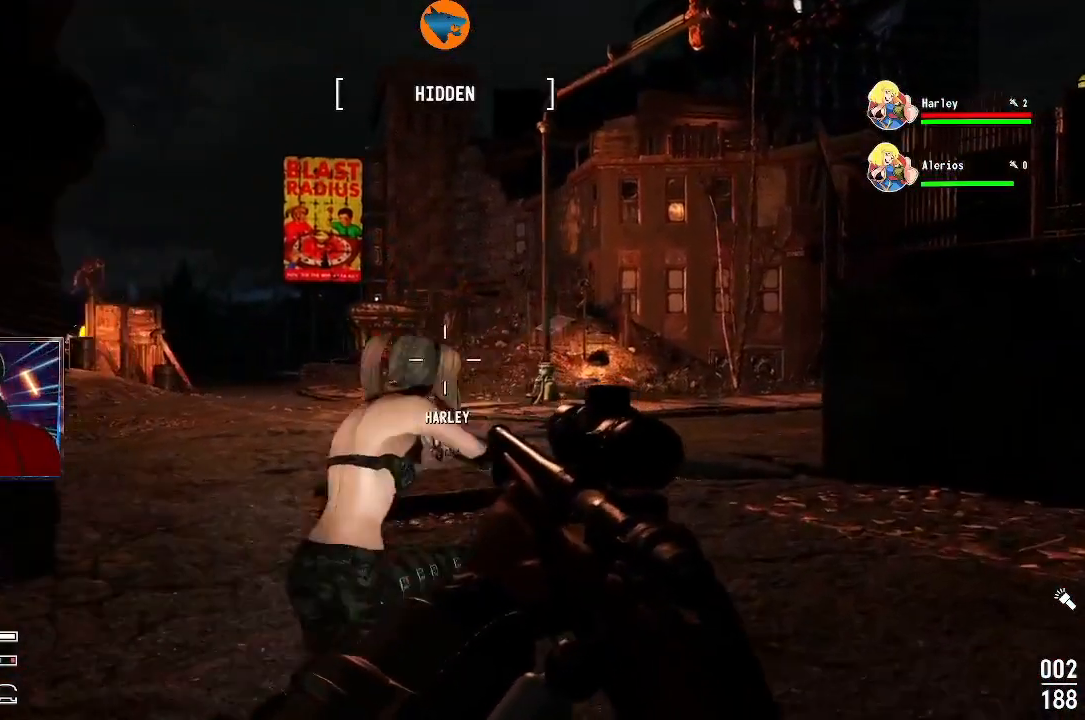
{"buttons": ["R3"], "left_stick": "up", "right_stick": "center", "events": [[100, "left_stick", "up"], [400, "R3", "down"]]}
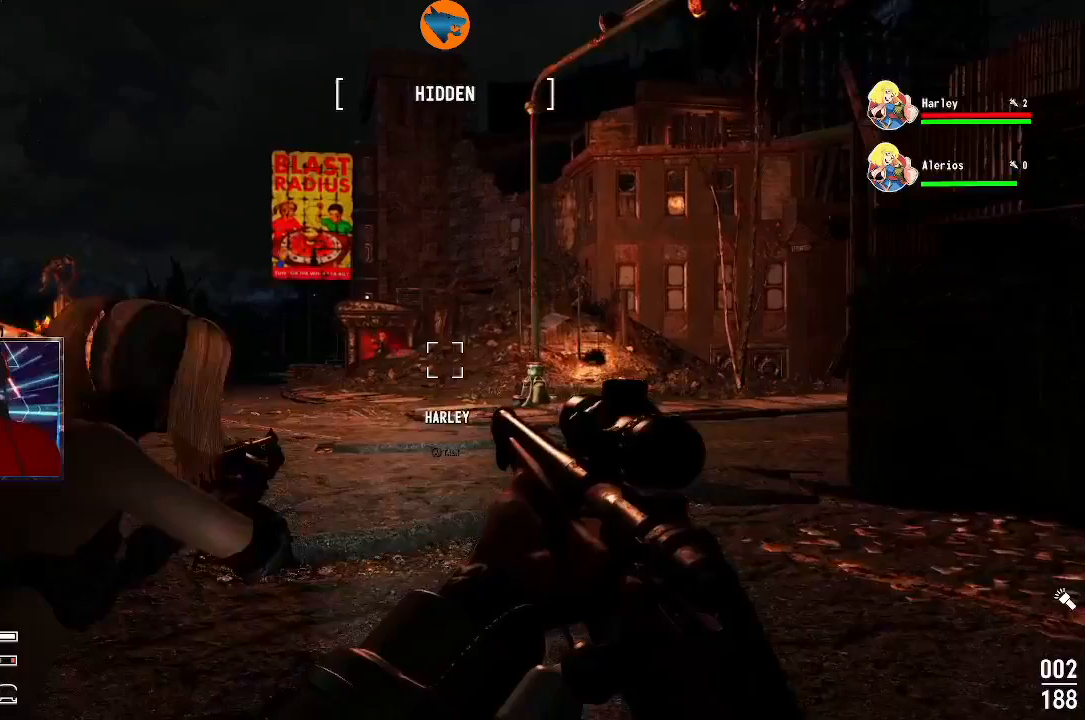
{"buttons": [], "left_stick": "up", "right_stick": "center", "events": [[33, "R3", "up"]]}
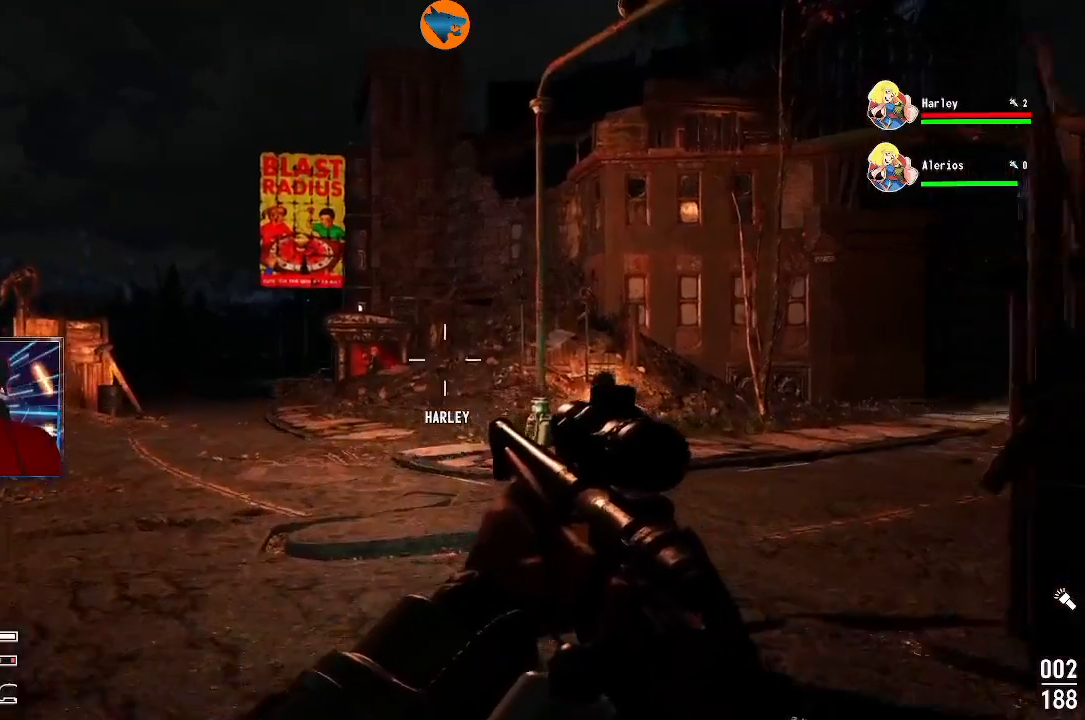
{"buttons": [], "left_stick": "up", "right_stick": "center", "events": []}
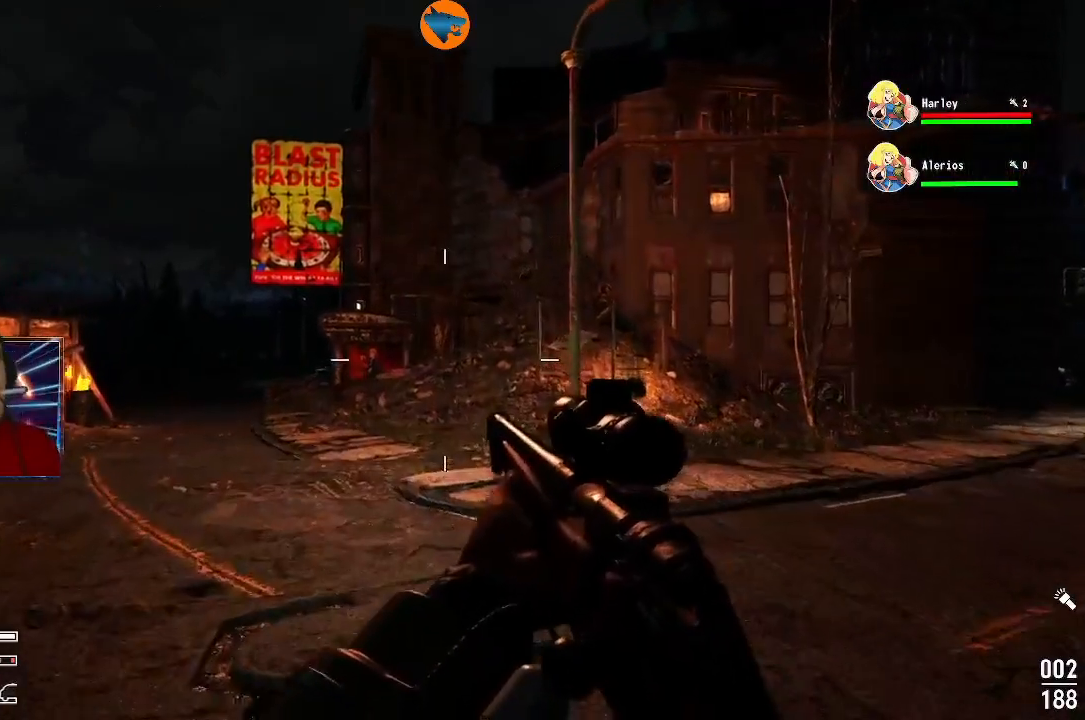
{"buttons": [], "left_stick": "center", "right_stick": "center", "events": [[233, "left_stick", "center"]]}